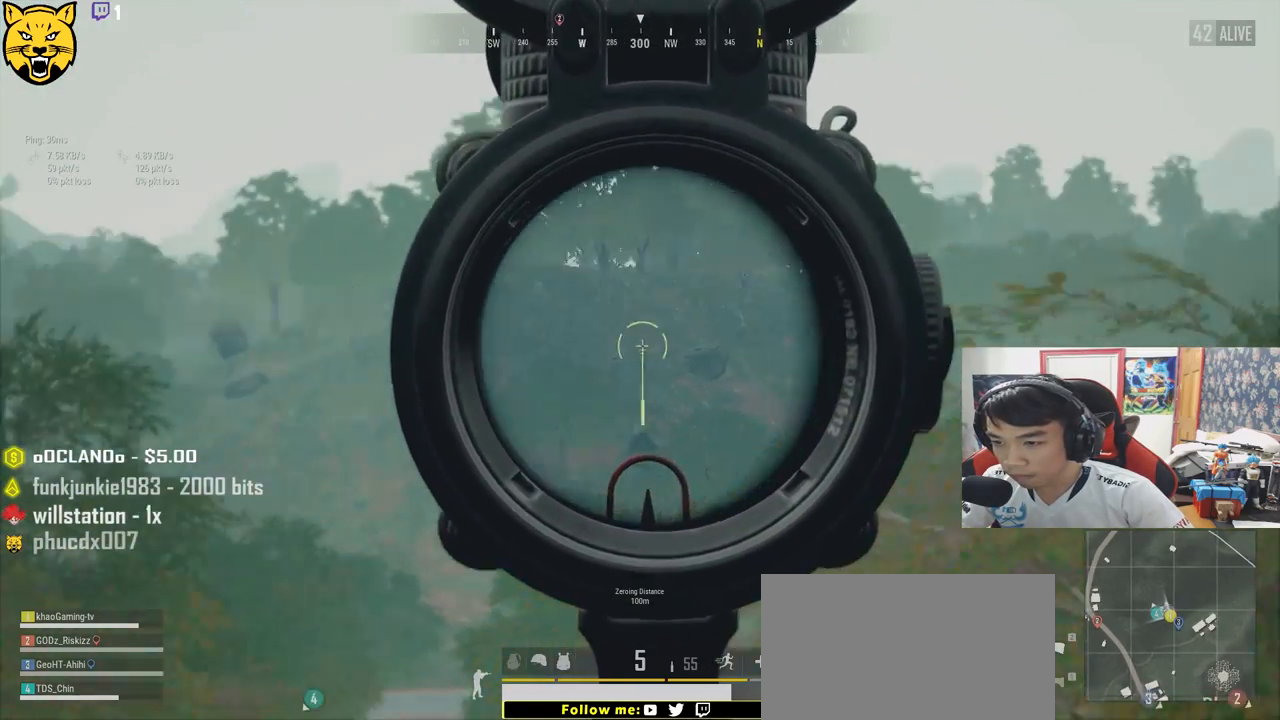
Gameplay with keyboard and mouse; each line is a JSON object with the keys and mouse buttons held at the frame after it. "events" lists presses ("down") and releases ("up") of "a", "c", "ctrl", "d", "e", "f", "q", "r", "s", "shift", "space", "tab", "v", "w", "x", "z", "mouse_left", "mouse_wheel" and "mouse_right" between this image and that frame as [ms after this image, input, new state], when the widget could be followed in between. "mouse_left", "mouse_wheel", "mouse_right" = the "left", "wheel", "right" buttons of the "mouse" list. No other keys are recorded. "wheel" means that the mouse wheel is clicked or scrolled. Mouse movement is not recorded.
{"keys": ["a"], "mouse": [], "events": [[17, "d", "down"], [50, "a", "up"], [383, "a", "down"], [417, "d", "up"]]}
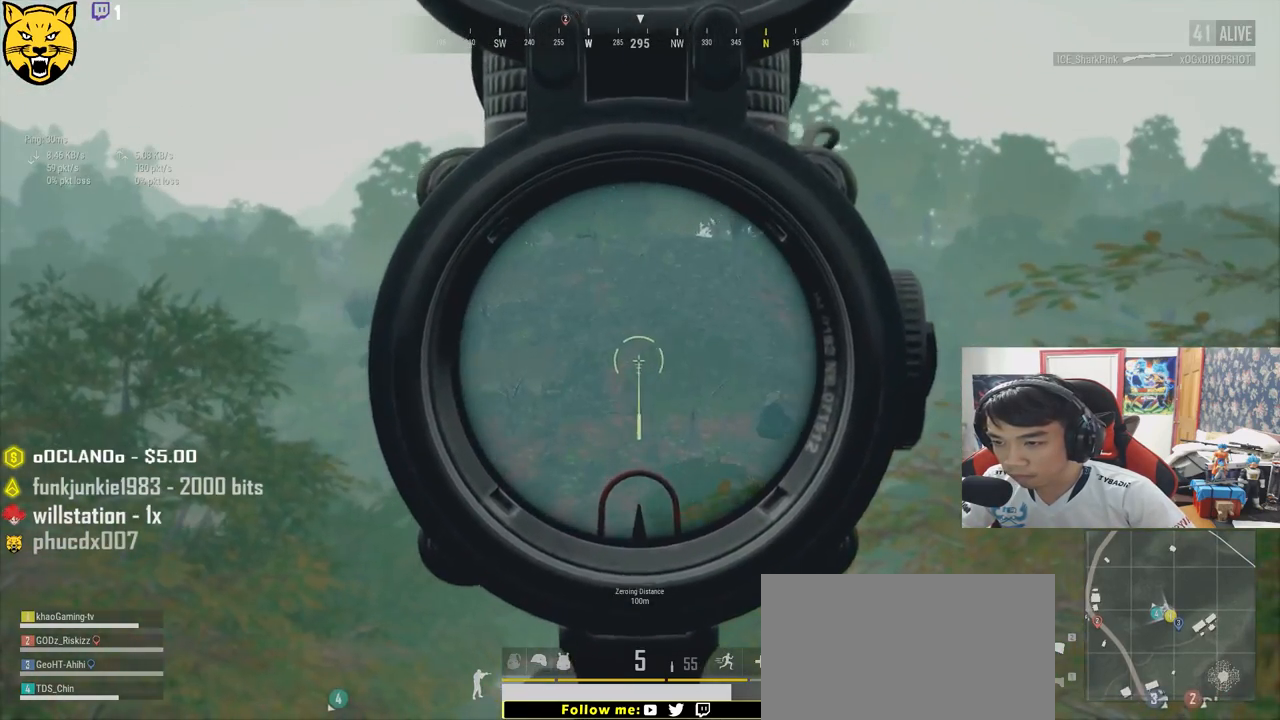
{"keys": ["a"], "mouse": [], "events": []}
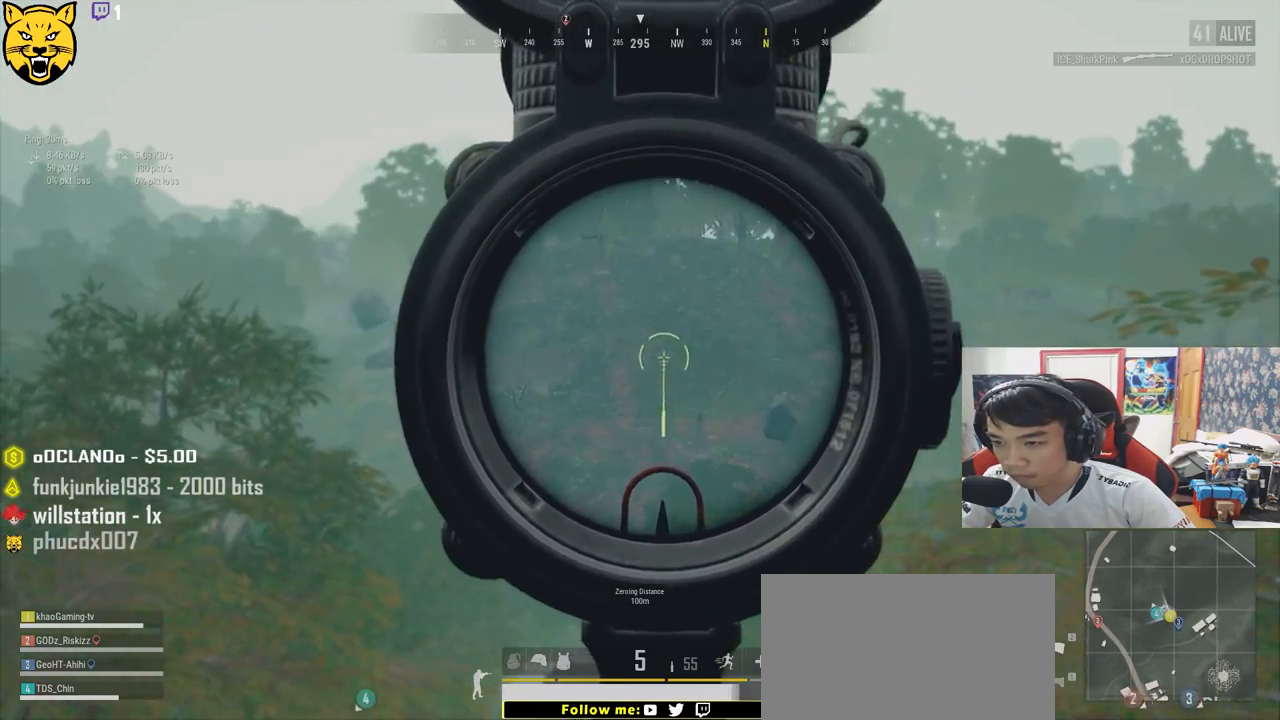
{"keys": ["a"], "mouse": [], "events": []}
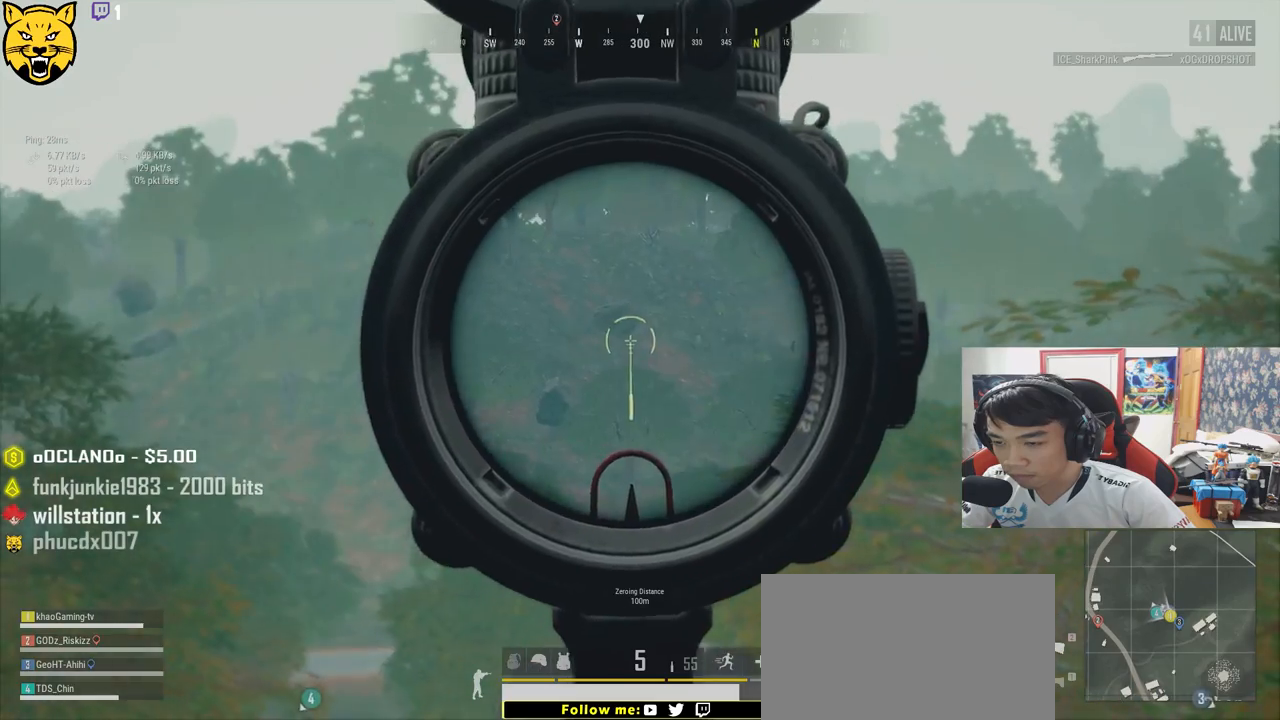
{"keys": ["d"], "mouse": [], "events": [[267, "a", "up"], [267, "d", "down"]]}
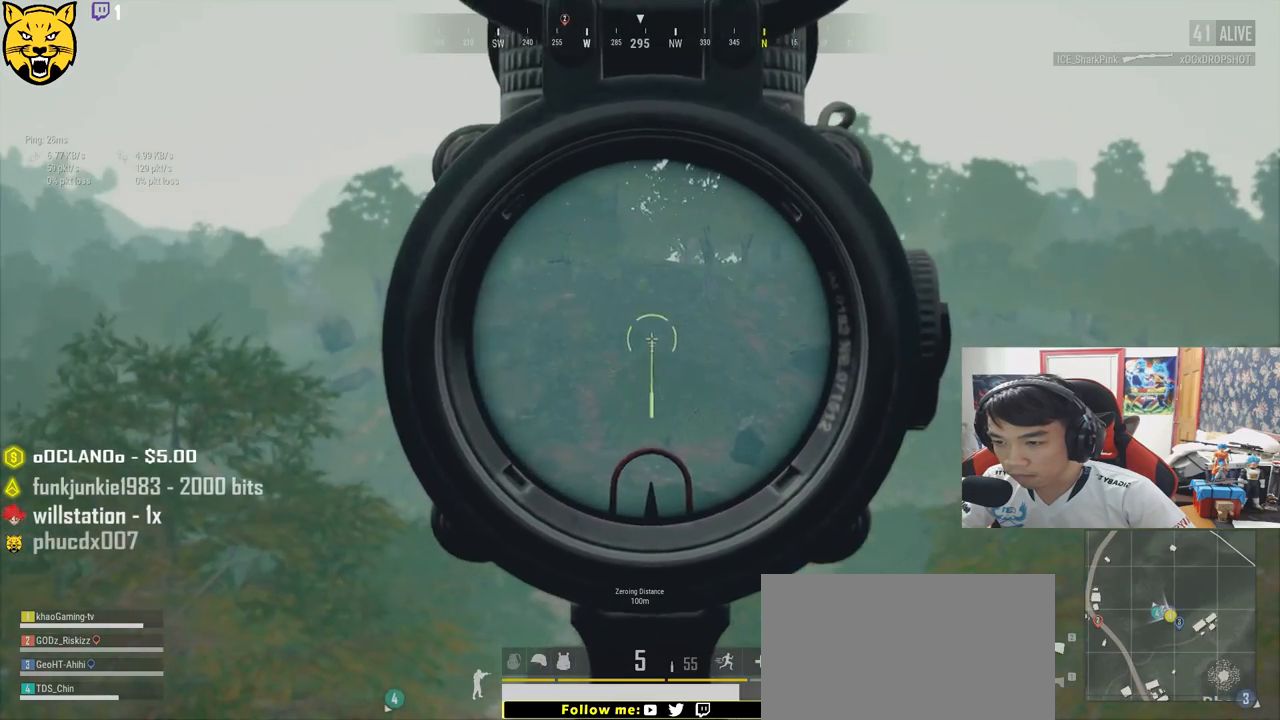
{"keys": ["d"], "mouse": [], "events": []}
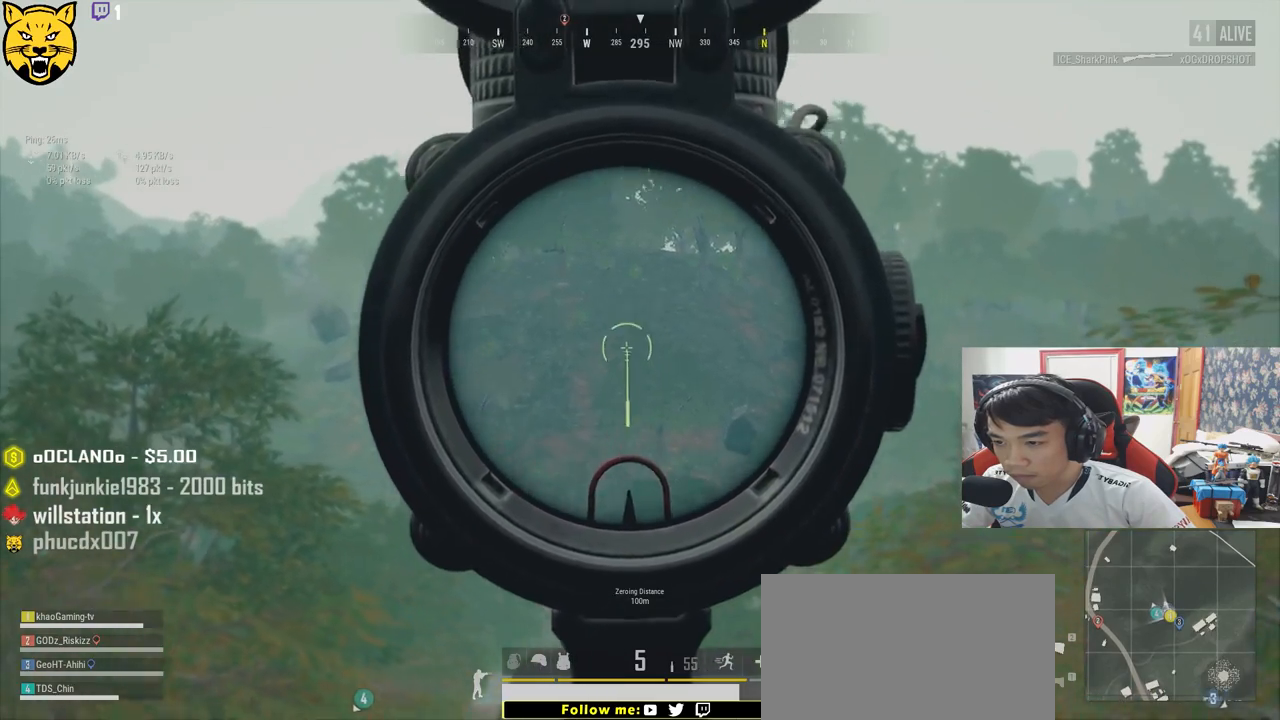
{"keys": ["d"], "mouse": [], "events": []}
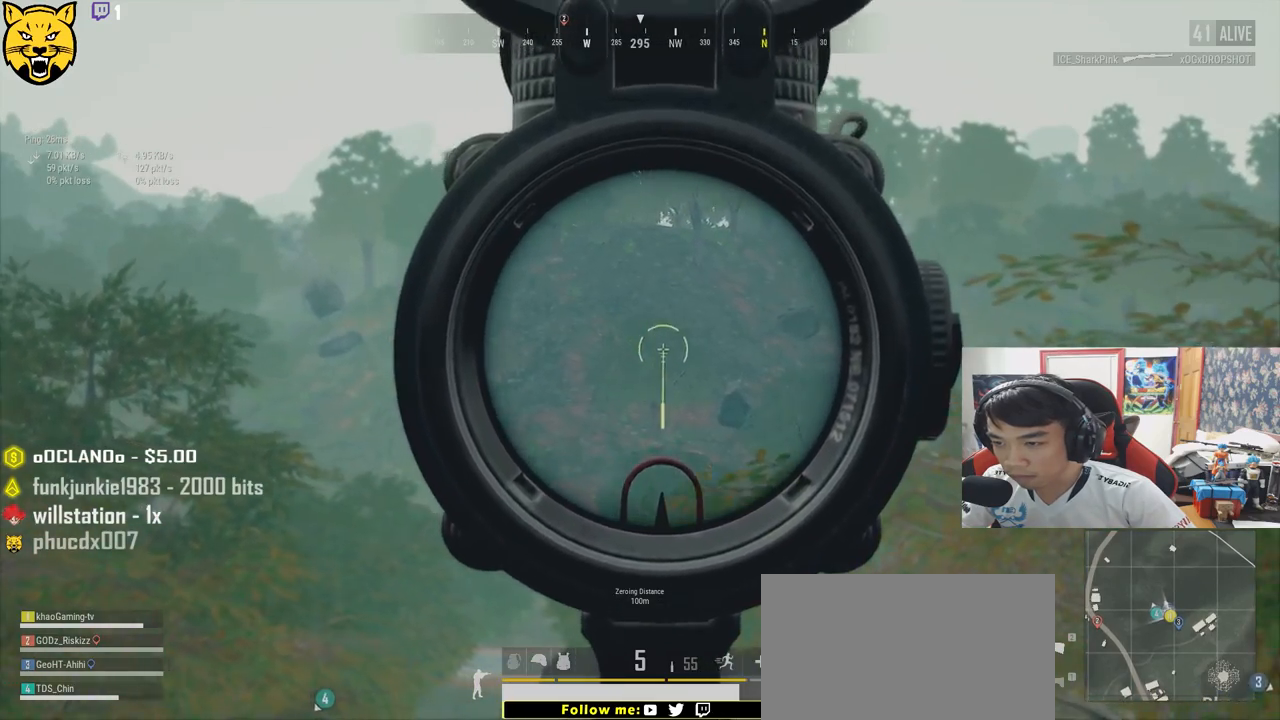
{"keys": ["a"], "mouse": [], "events": [[283, "a", "down"], [367, "d", "up"]]}
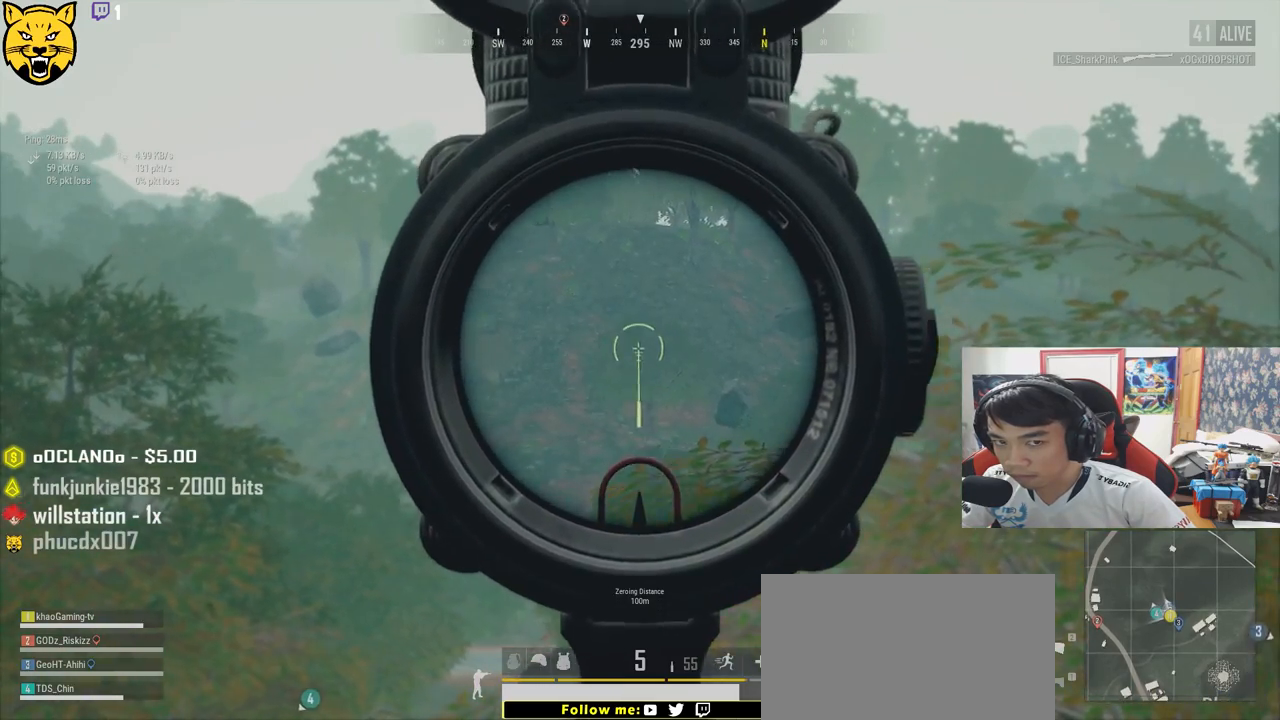
{"keys": ["a"], "mouse": [], "events": []}
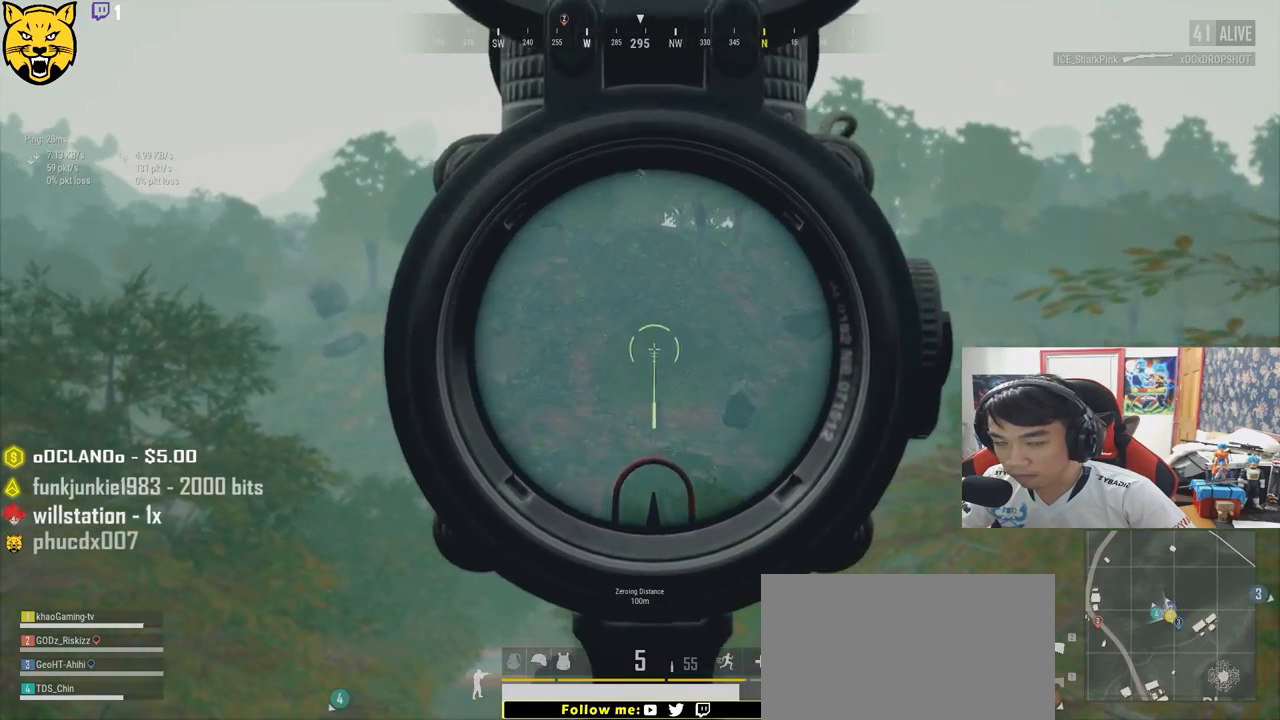
{"keys": ["d", "shift", "w"], "mouse": [], "events": [[83, "a", "up"], [117, "mouse_right", "down"], [133, "d", "down"], [183, "mouse_right", "up"], [200, "w", "down"], [467, "shift", "down"]]}
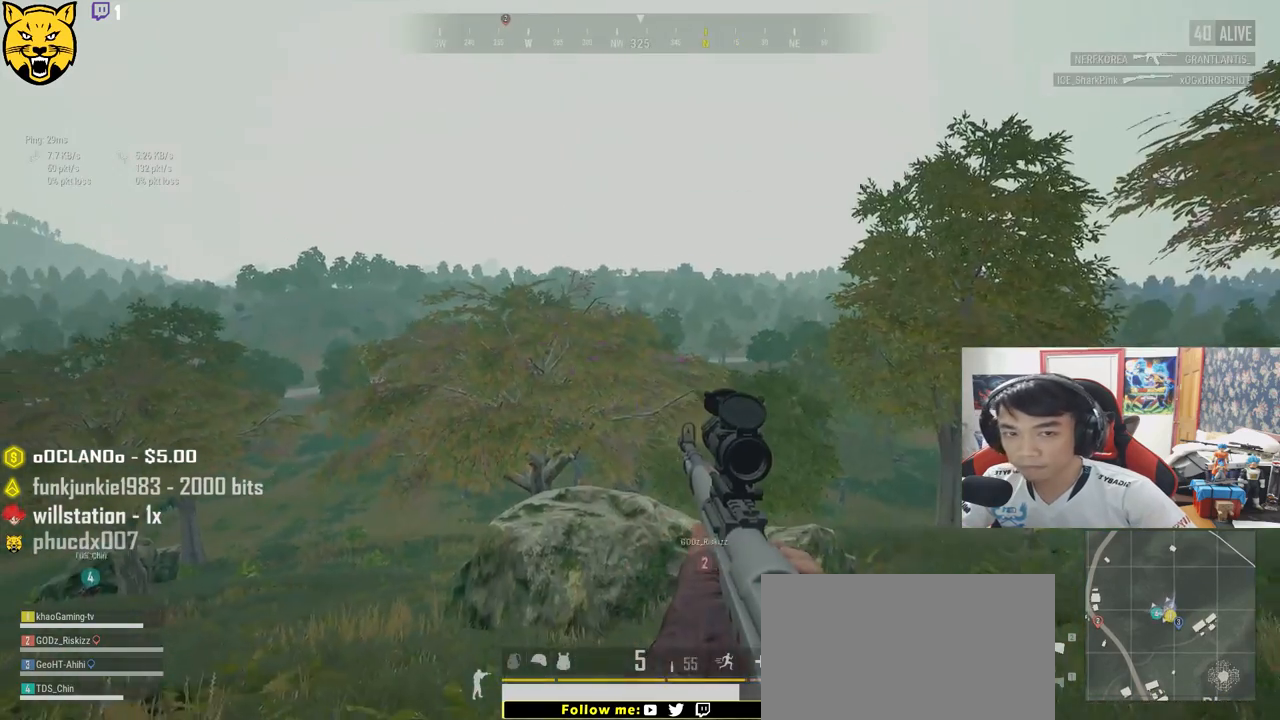
{"keys": ["shift", "w"], "mouse": [], "events": [[467, "d", "up"]]}
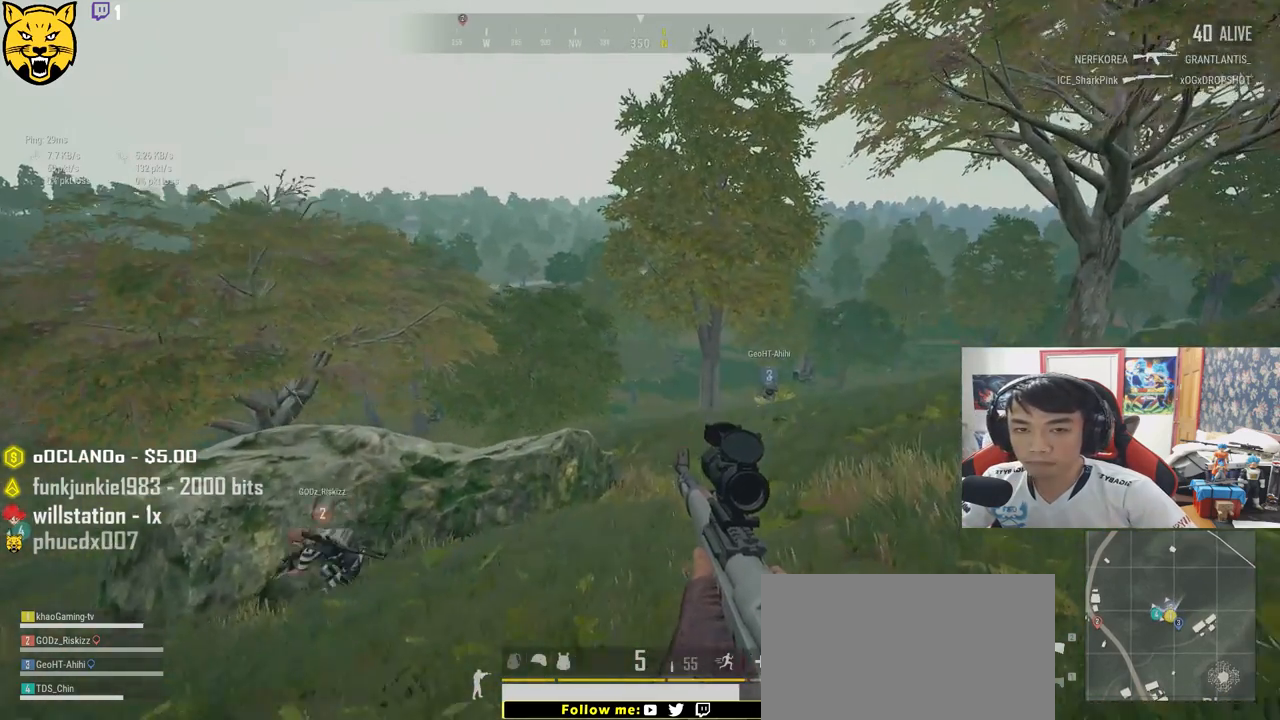
{"keys": ["w"], "mouse": [], "events": [[33, "shift", "up"], [83, "r", "down"], [183, "r", "up"]]}
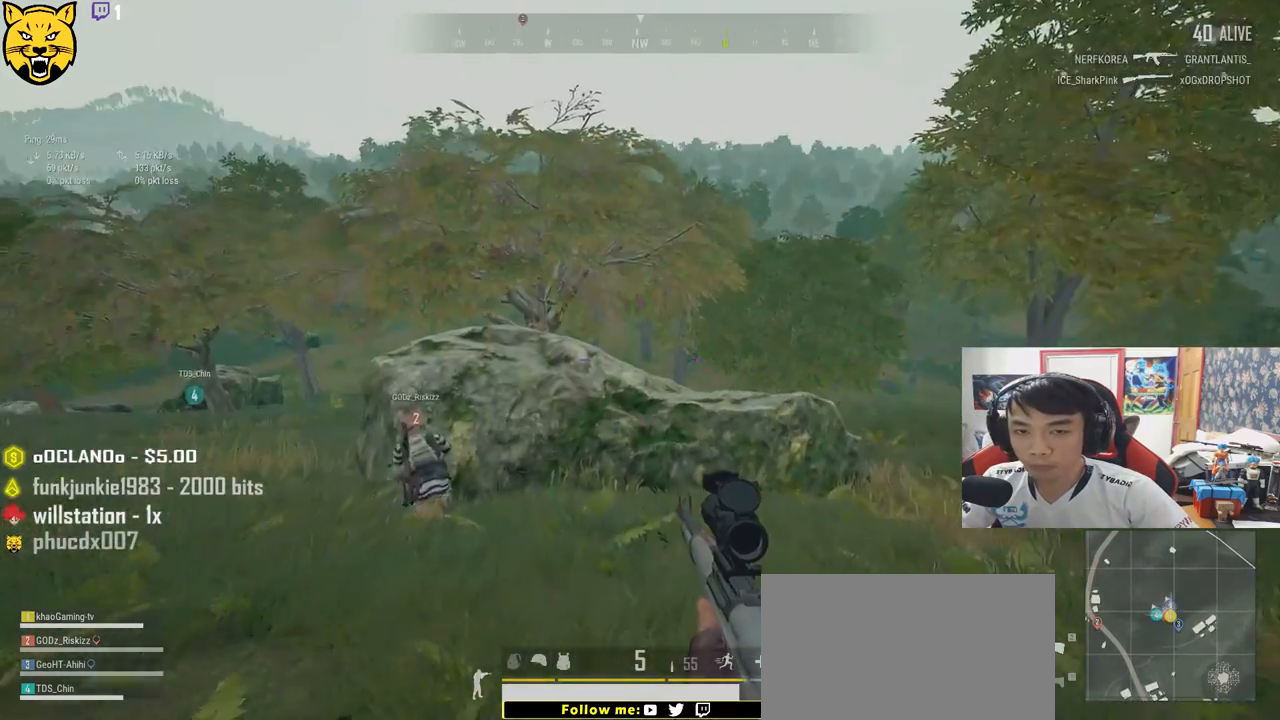
{"keys": ["shift", "w"], "mouse": [], "events": [[200, "shift", "down"]]}
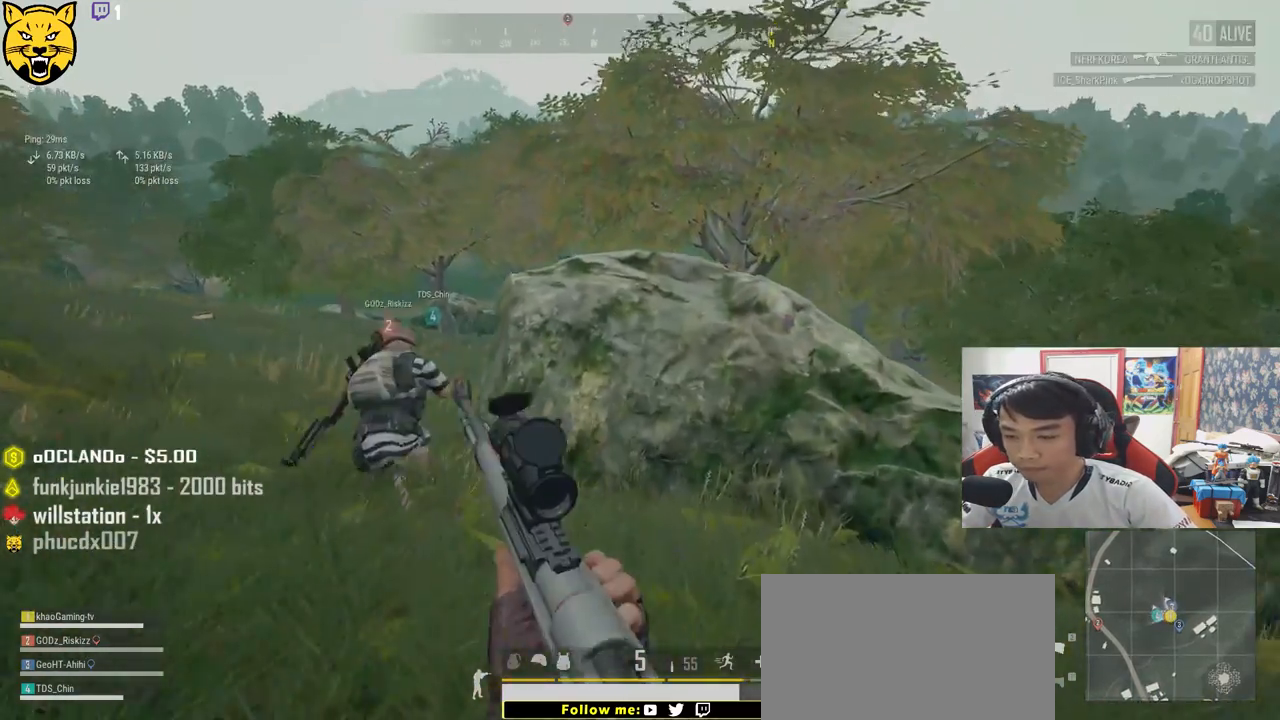
{"keys": ["d", "w"], "mouse": [], "events": [[50, "d", "down"], [83, "shift", "up"]]}
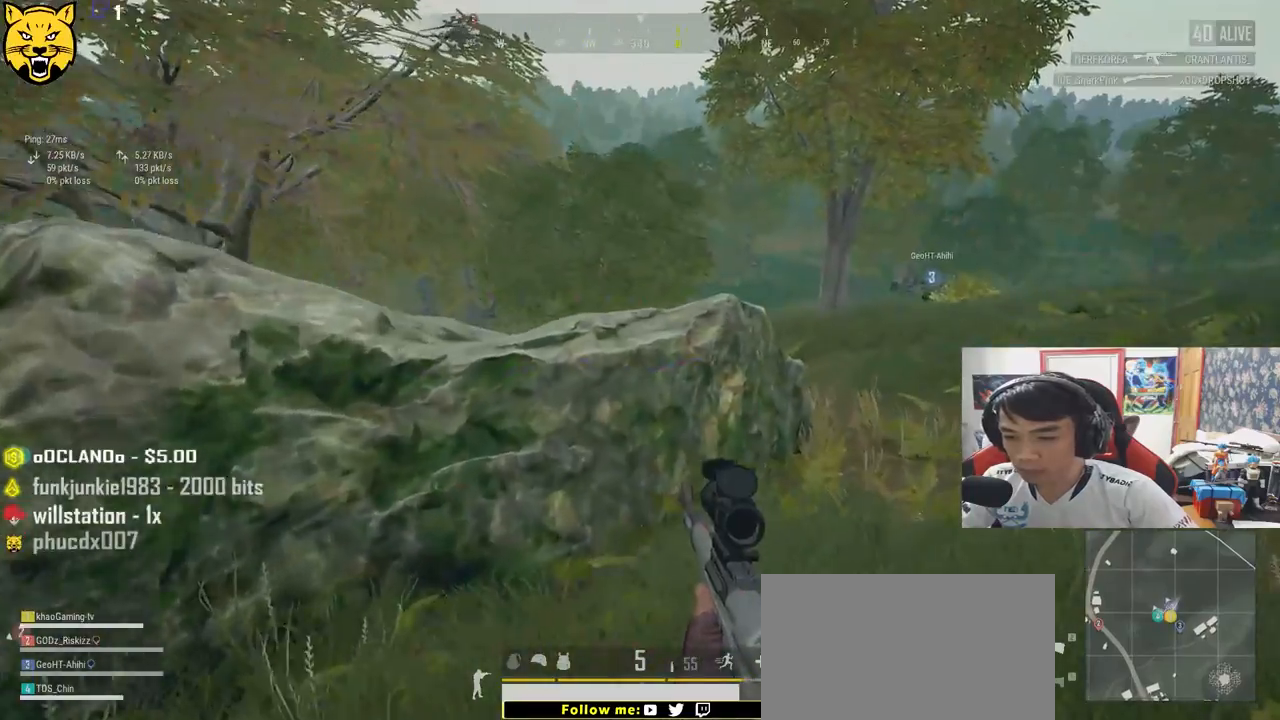
{"keys": ["d", "shift", "w"], "mouse": [], "events": [[233, "shift", "down"]]}
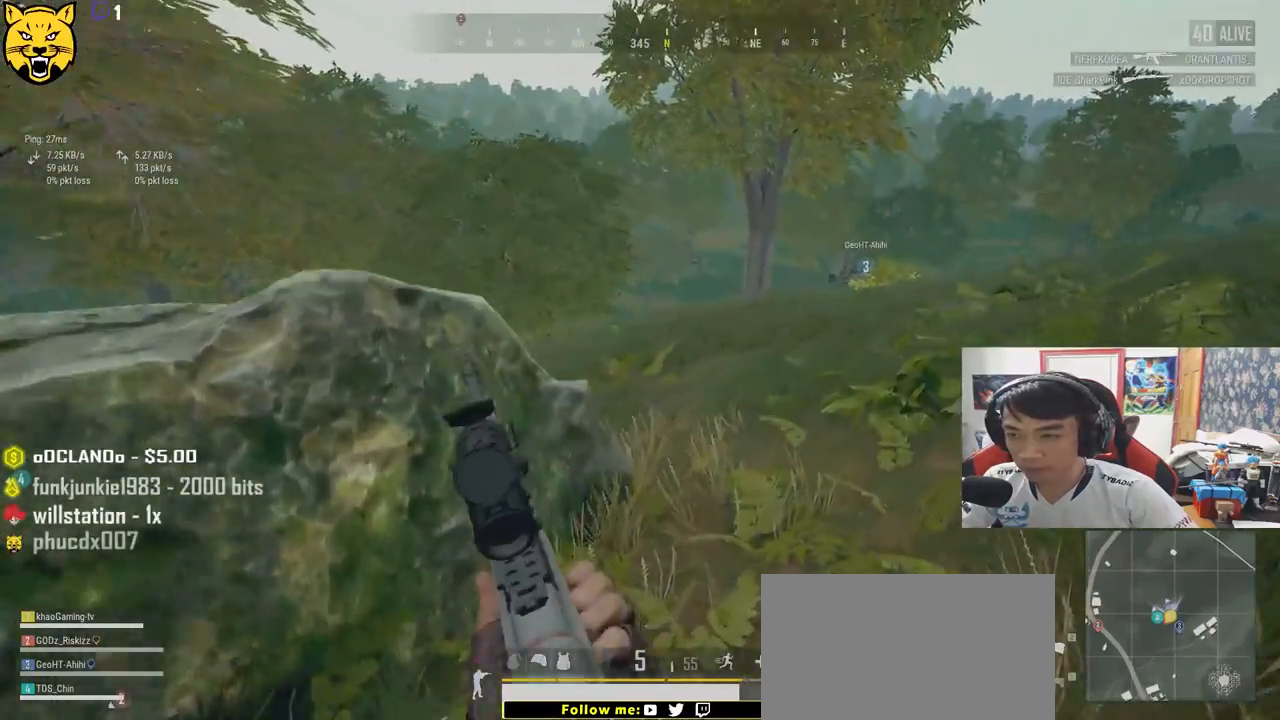
{"keys": ["d", "shift", "w"], "mouse": [], "events": []}
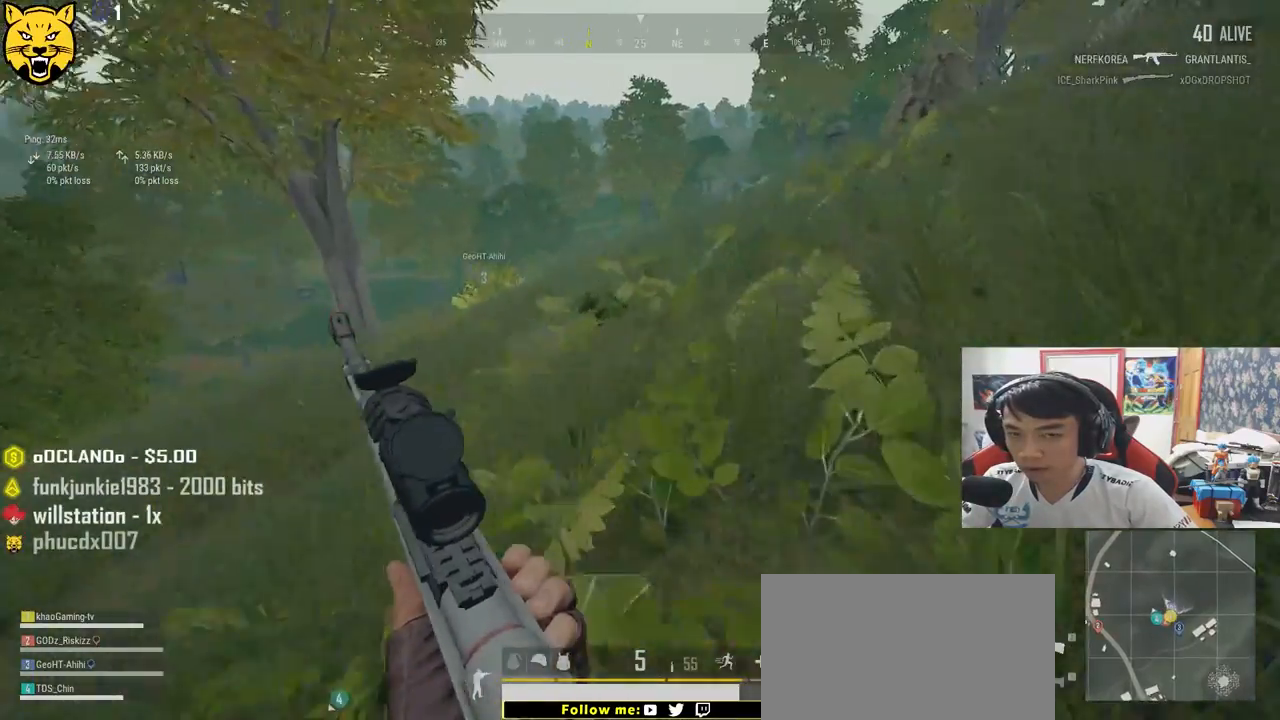
{"keys": ["d", "shift", "w"], "mouse": [], "events": []}
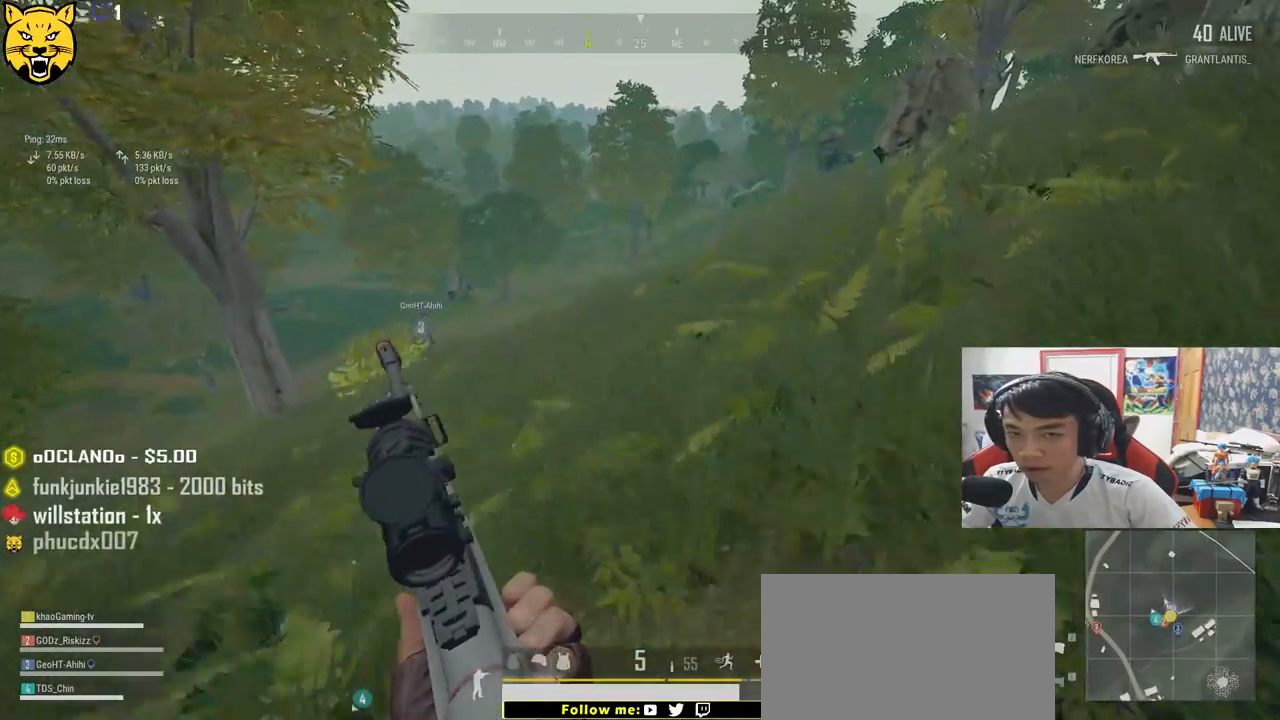
{"keys": ["d", "shift", "w"], "mouse": [], "events": []}
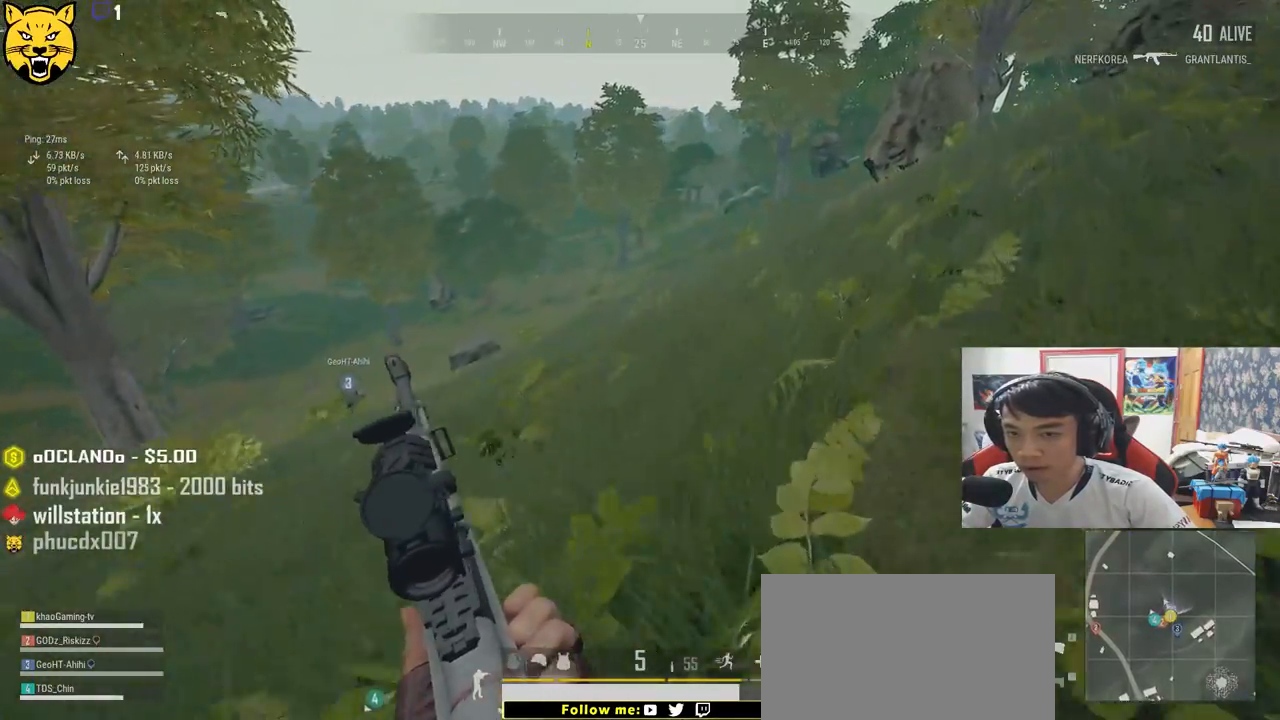
{"keys": ["d", "shift", "w"], "mouse": [], "events": []}
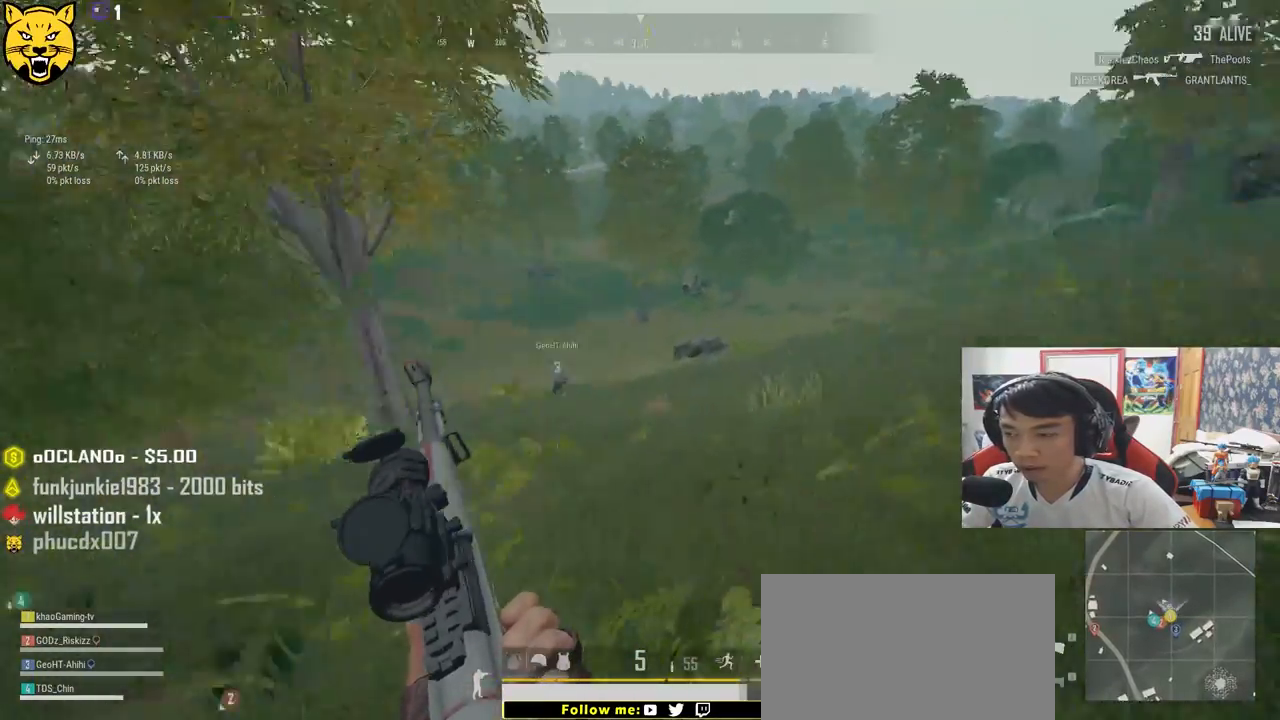
{"keys": ["d", "shift", "w"], "mouse": [], "events": [[67, "space", "down"], [300, "space", "up"]]}
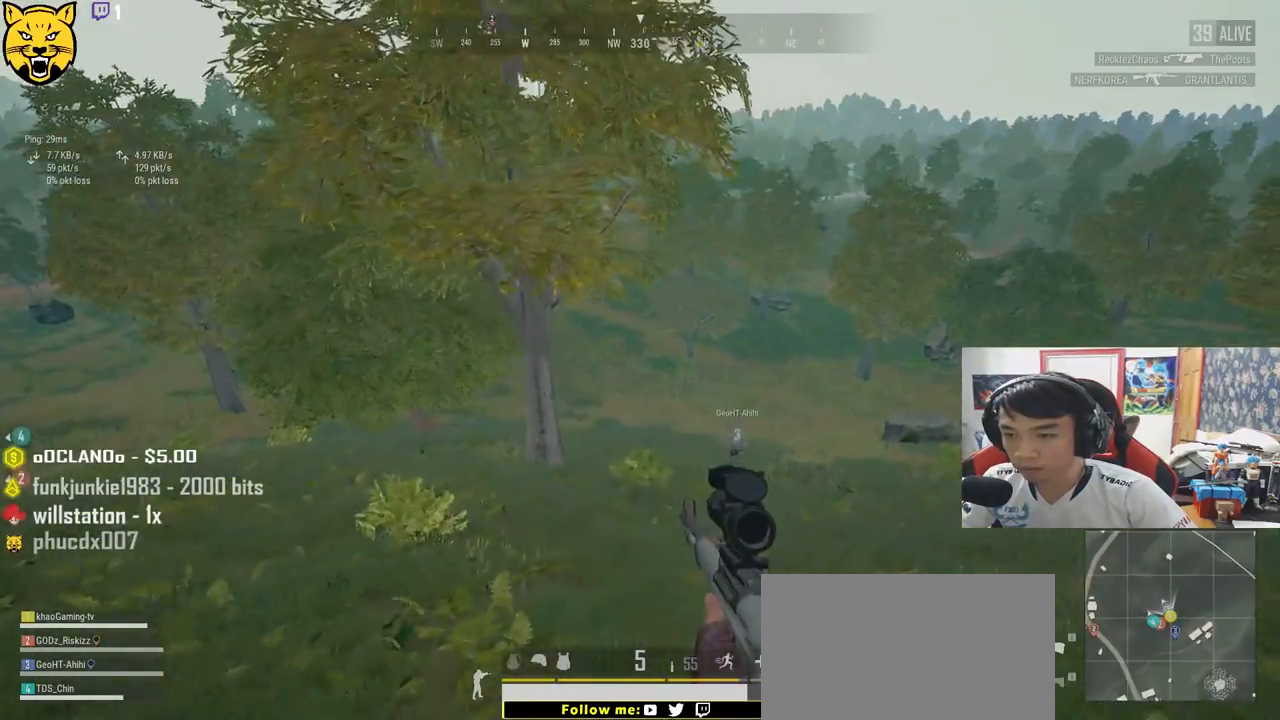
{"keys": ["d", "shift", "w"], "mouse": [], "events": []}
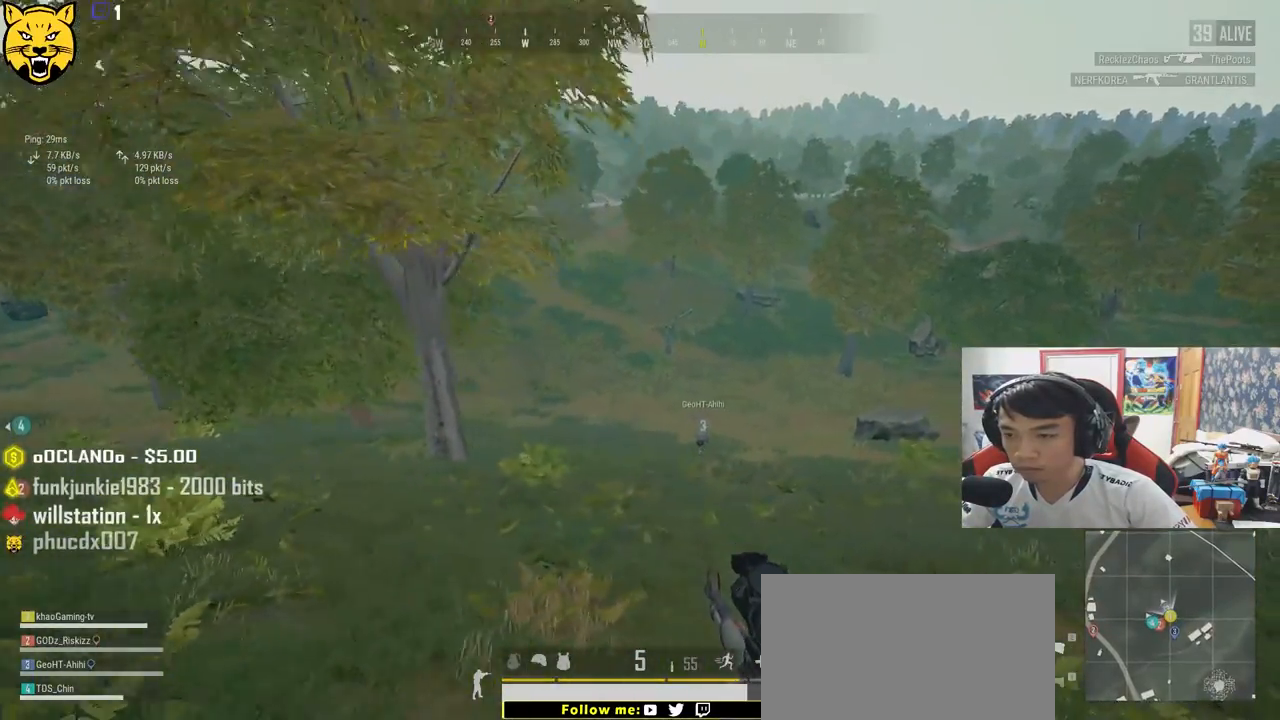
{"keys": ["d", "shift", "w"], "mouse": [], "events": []}
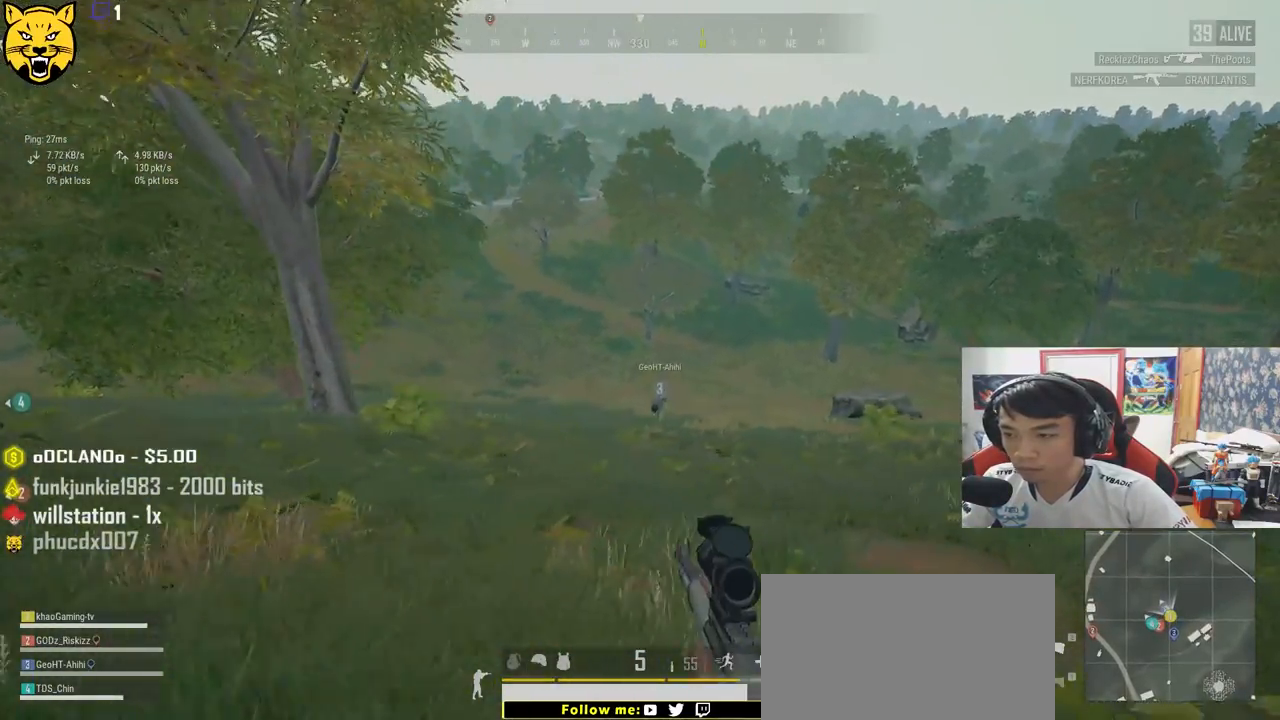
{"keys": ["d", "shift", "w"], "mouse": [], "events": []}
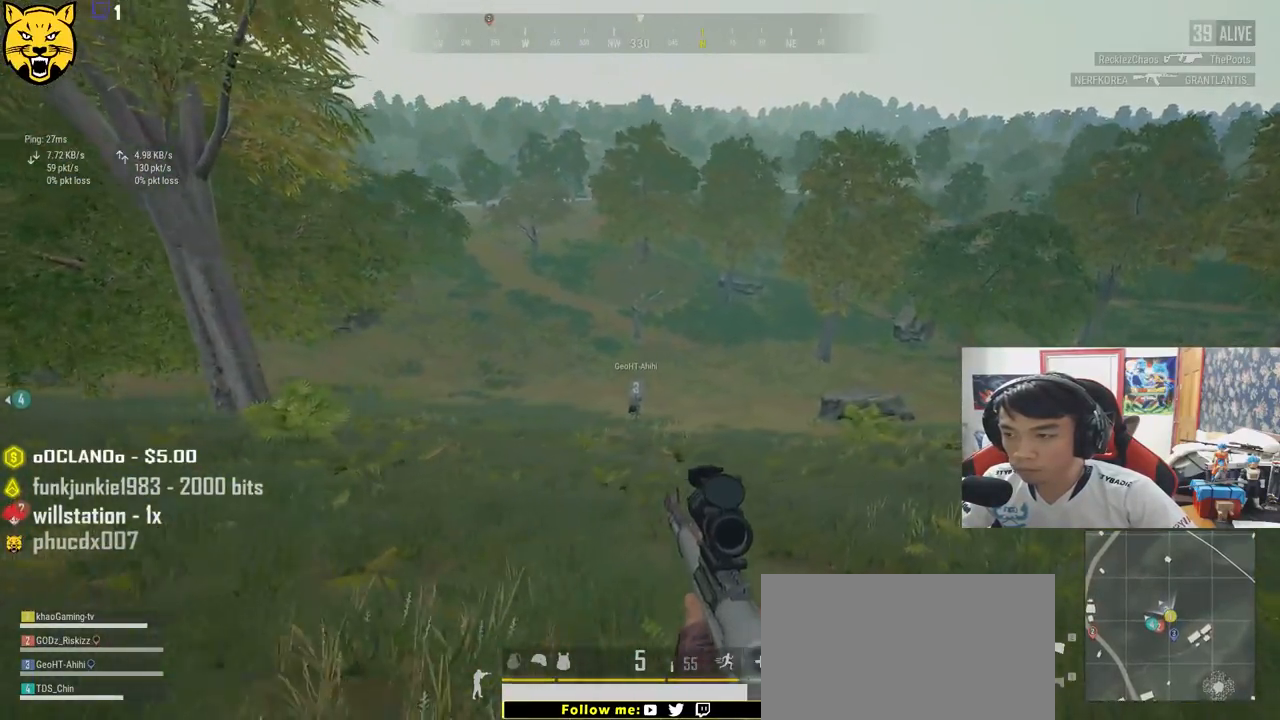
{"keys": ["d", "shift", "w"], "mouse": [], "events": []}
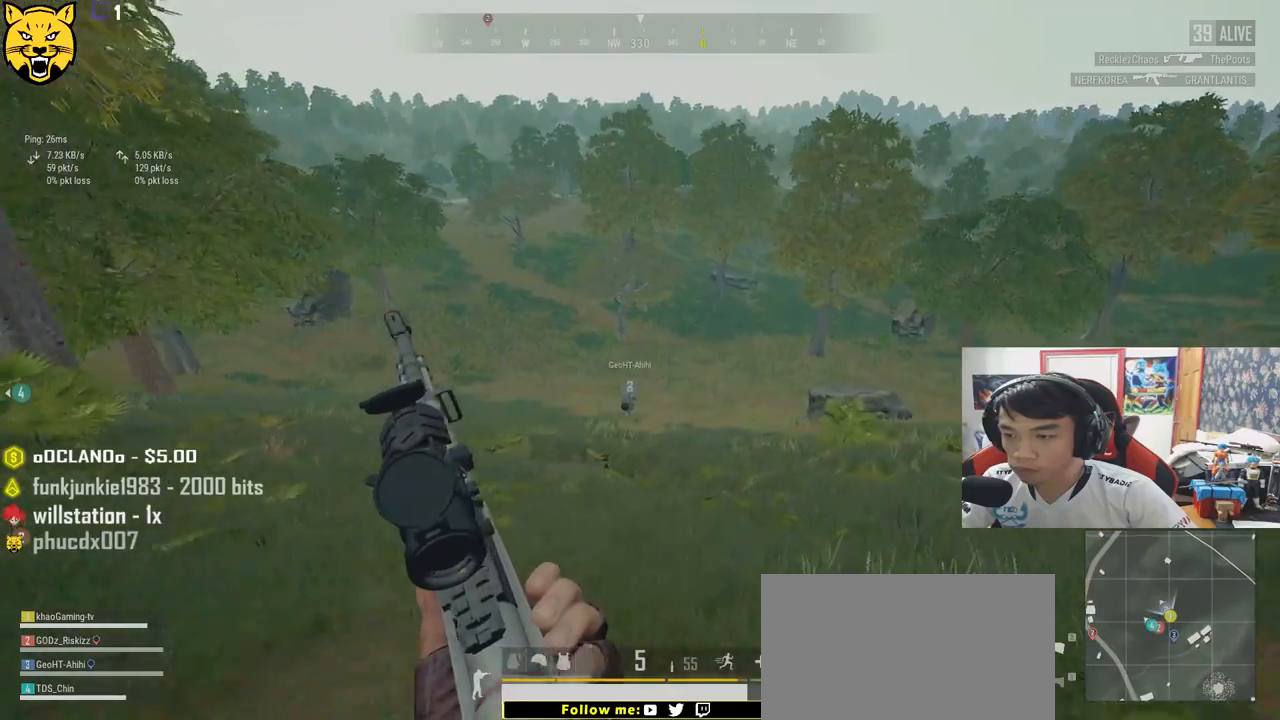
{"keys": ["d", "shift", "w"], "mouse": [], "events": [[67, "space", "down"], [317, "space", "up"]]}
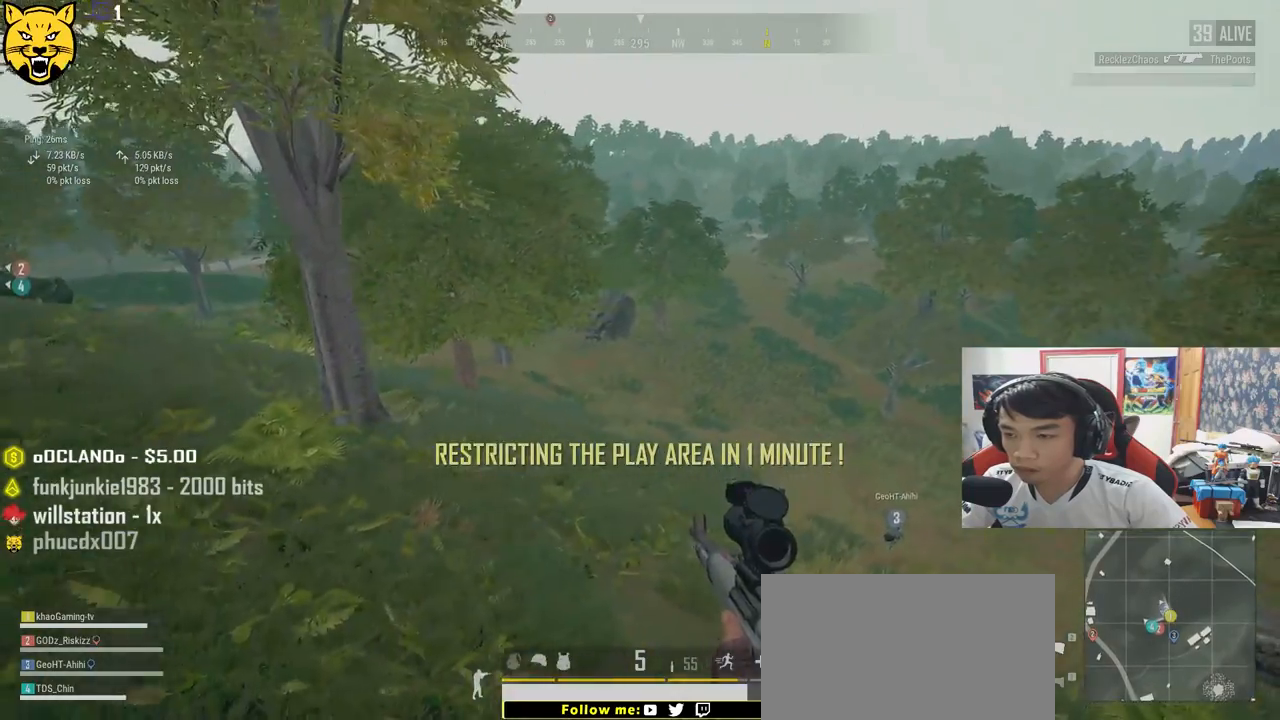
{"keys": ["d", "shift", "w"], "mouse": [], "events": []}
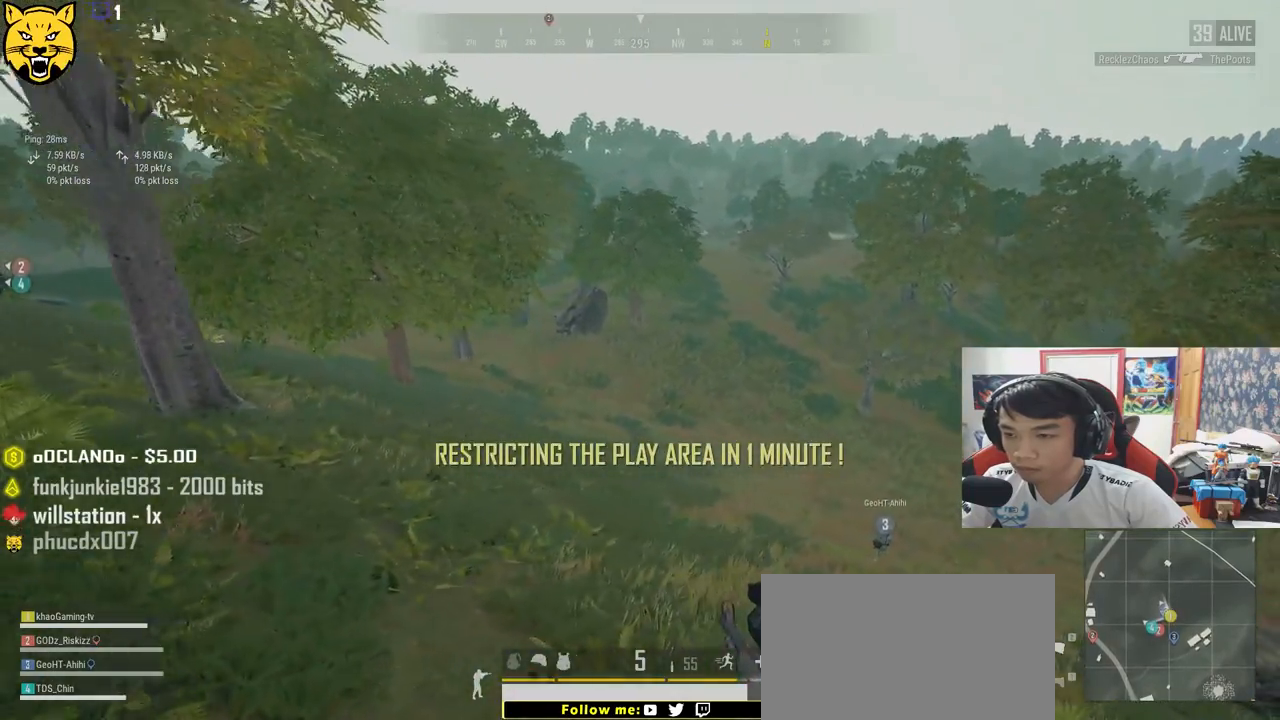
{"keys": ["d", "shift", "w"], "mouse": [], "events": []}
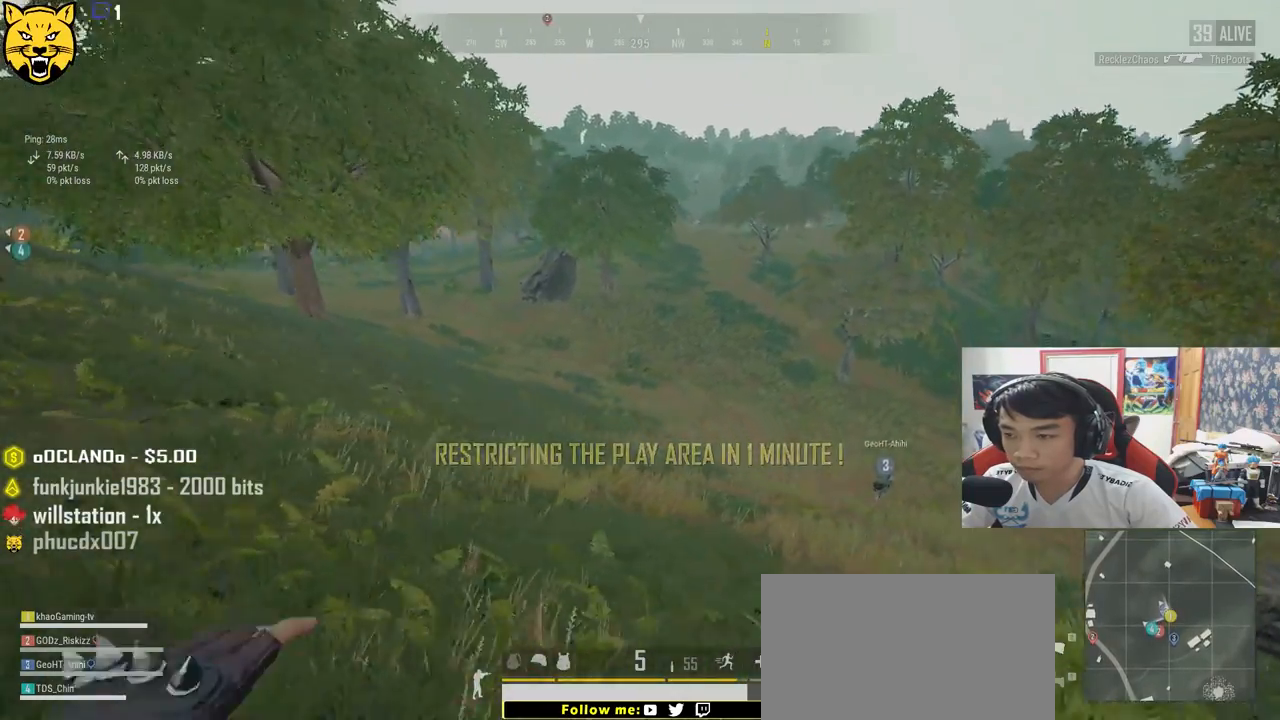
{"keys": ["d", "shift", "w"], "mouse": [], "events": []}
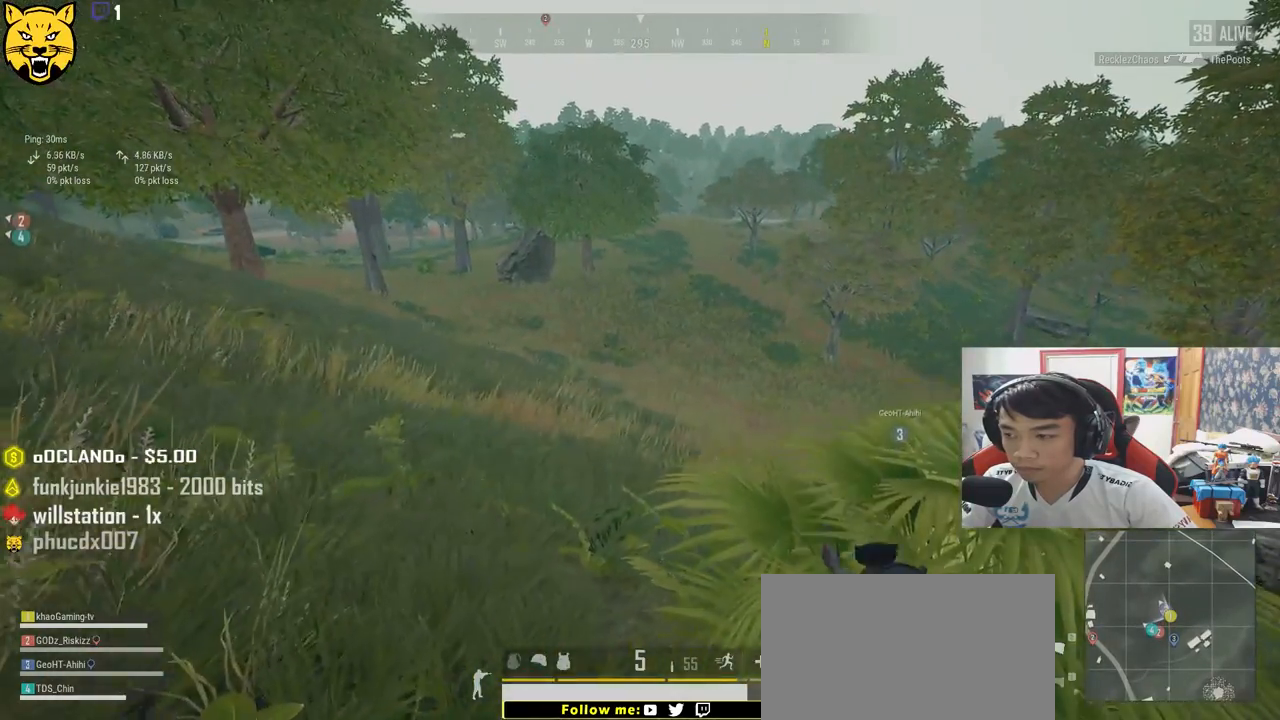
{"keys": ["d", "shift", "w"], "mouse": [], "events": []}